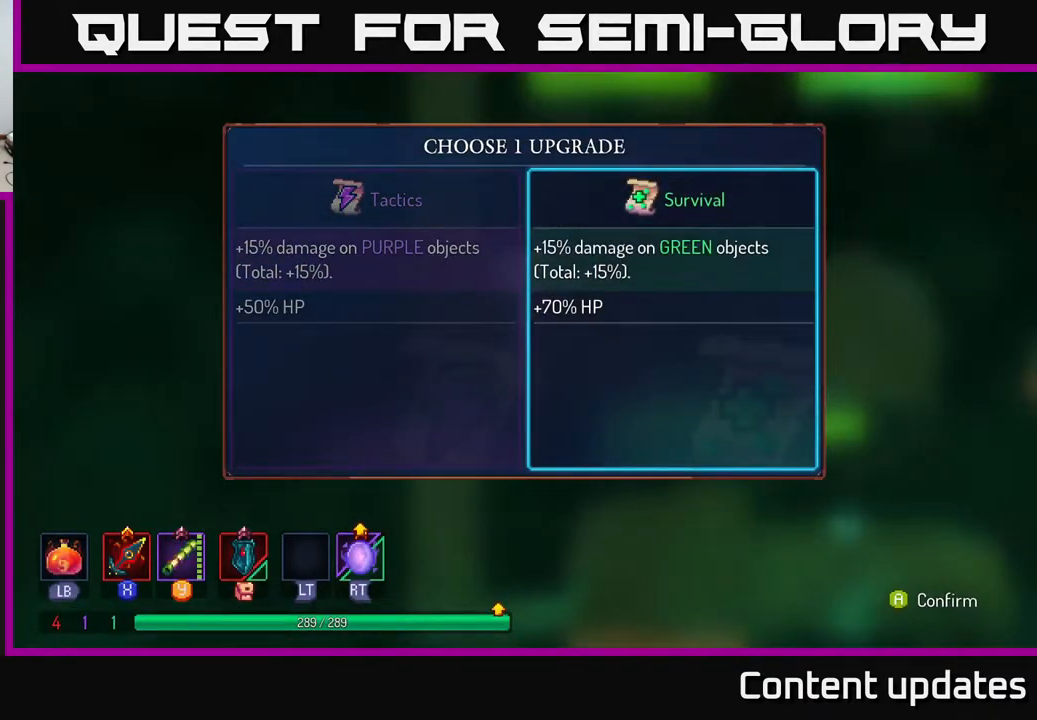
Gameplay with a controller (Xbox layout); each line is a JSON object with the inputs held at the frame after it. "events" lists button and stick changes between this image and that frame as [ms after this image, input, new state], when the widget could be followed in between.
{"buttons": [], "left_stick": "center", "right_stick": "center", "events": [[217, "A", "down"], [267, "A", "up"]]}
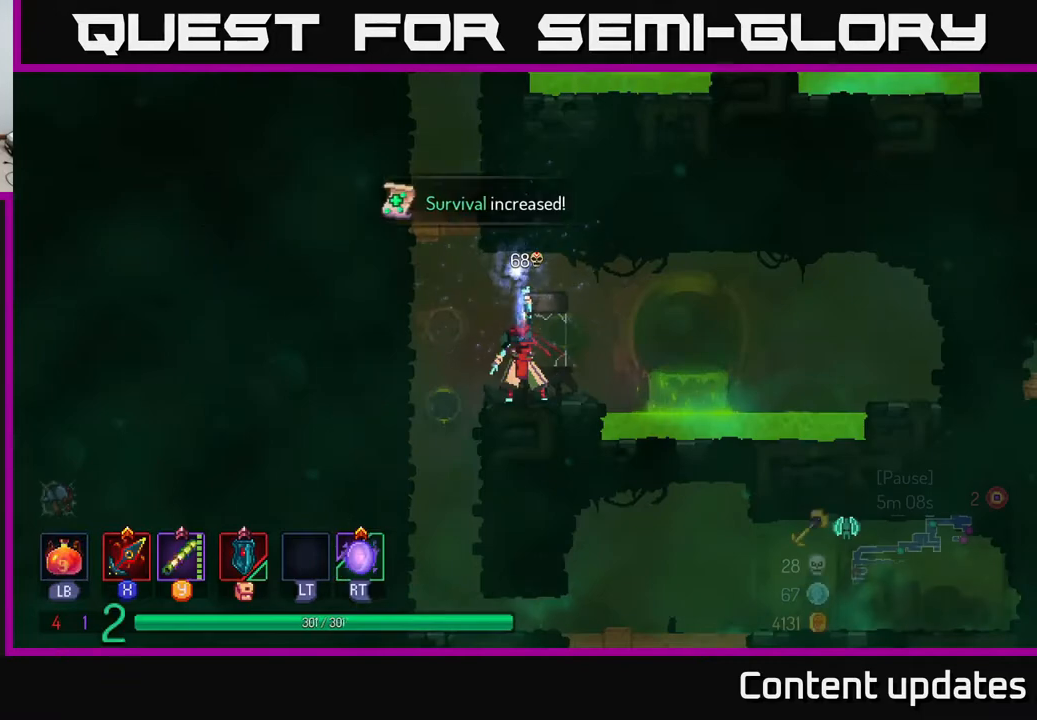
{"buttons": [], "left_stick": "center", "right_stick": "center", "events": []}
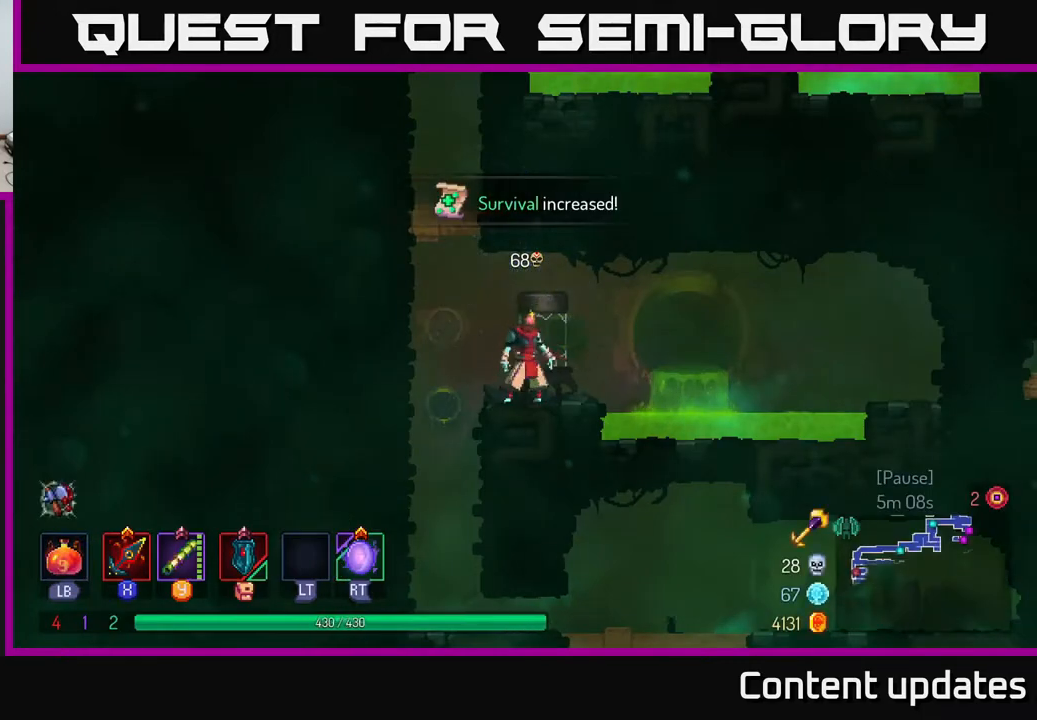
{"buttons": [], "left_stick": "center", "right_stick": "center", "events": [[33, "left_stick", "left"], [117, "A", "down"], [233, "A", "up"], [333, "left_stick", "center"]]}
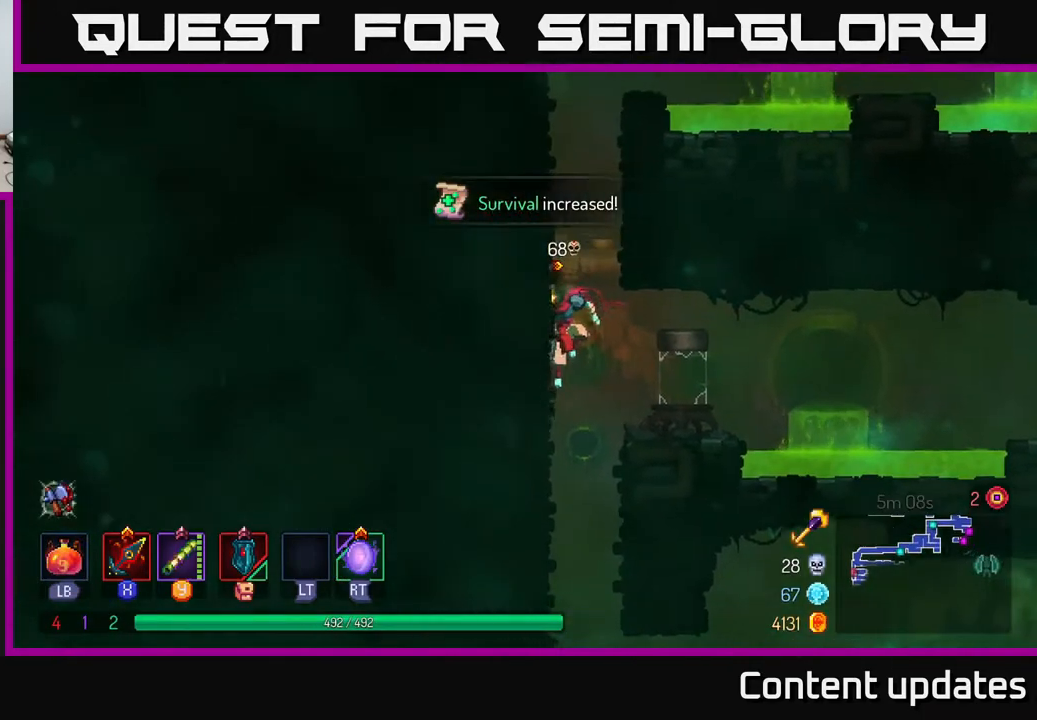
{"buttons": ["A"], "left_stick": "center", "right_stick": "center", "events": [[67, "left_stick", "up-right"], [267, "left_stick", "center"], [417, "A", "down"]]}
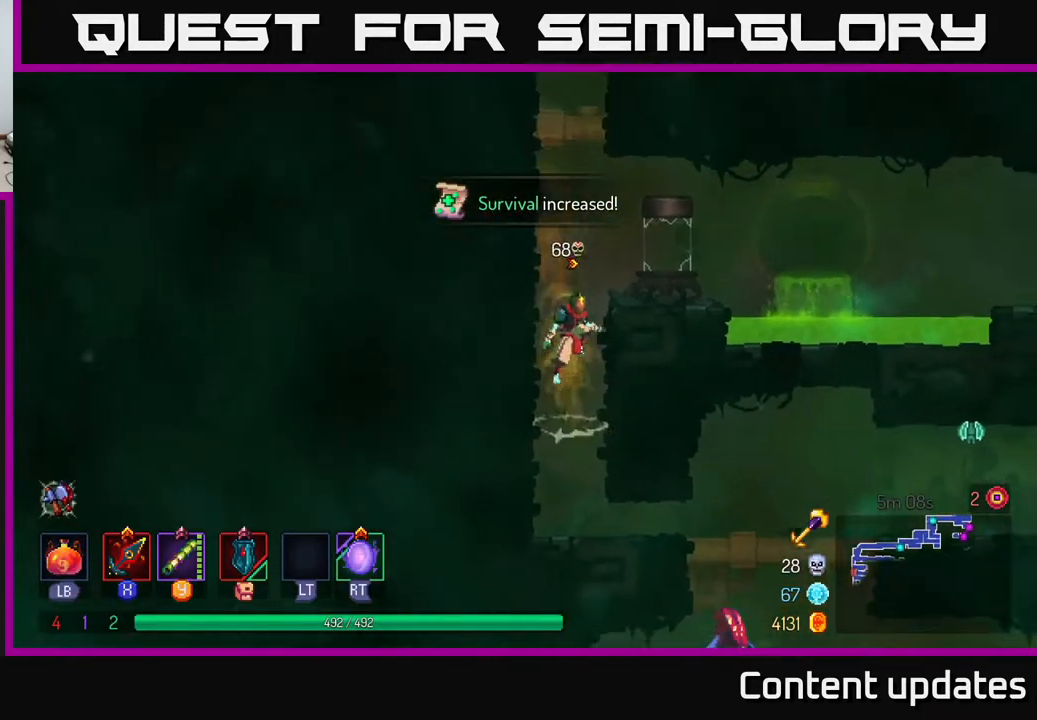
{"buttons": [], "left_stick": "right", "right_stick": "center", "events": [[50, "A", "up"], [483, "left_stick", "right"]]}
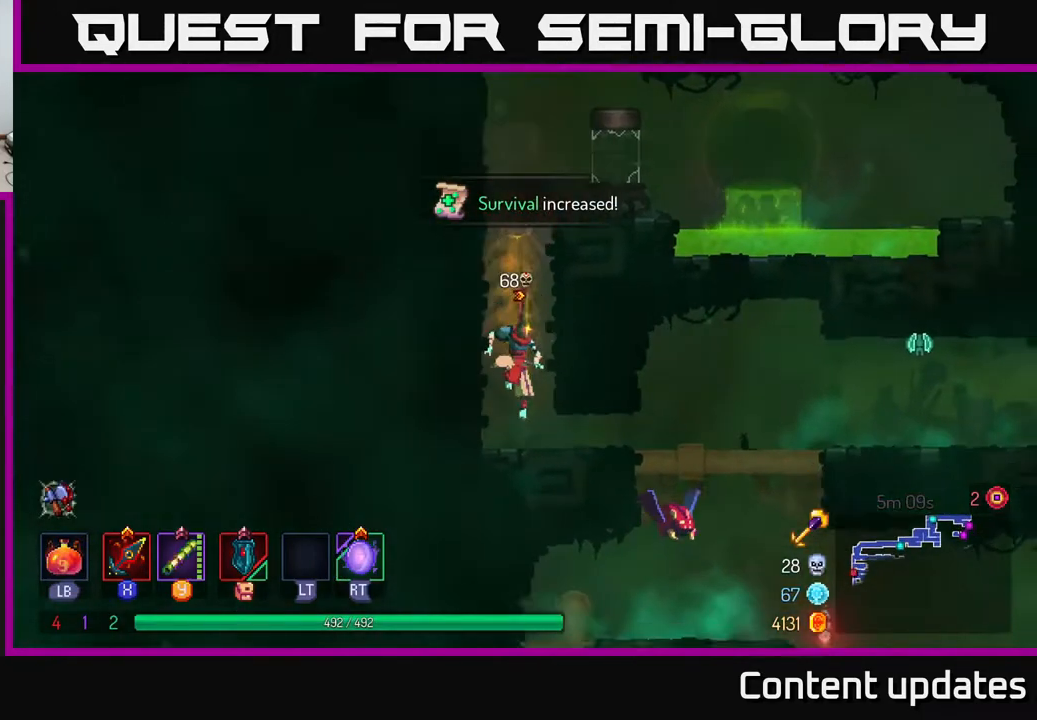
{"buttons": ["A", "X"], "left_stick": "right", "right_stick": "center", "events": [[50, "B", "down"], [217, "B", "up"], [450, "A", "down"], [500, "X", "down"]]}
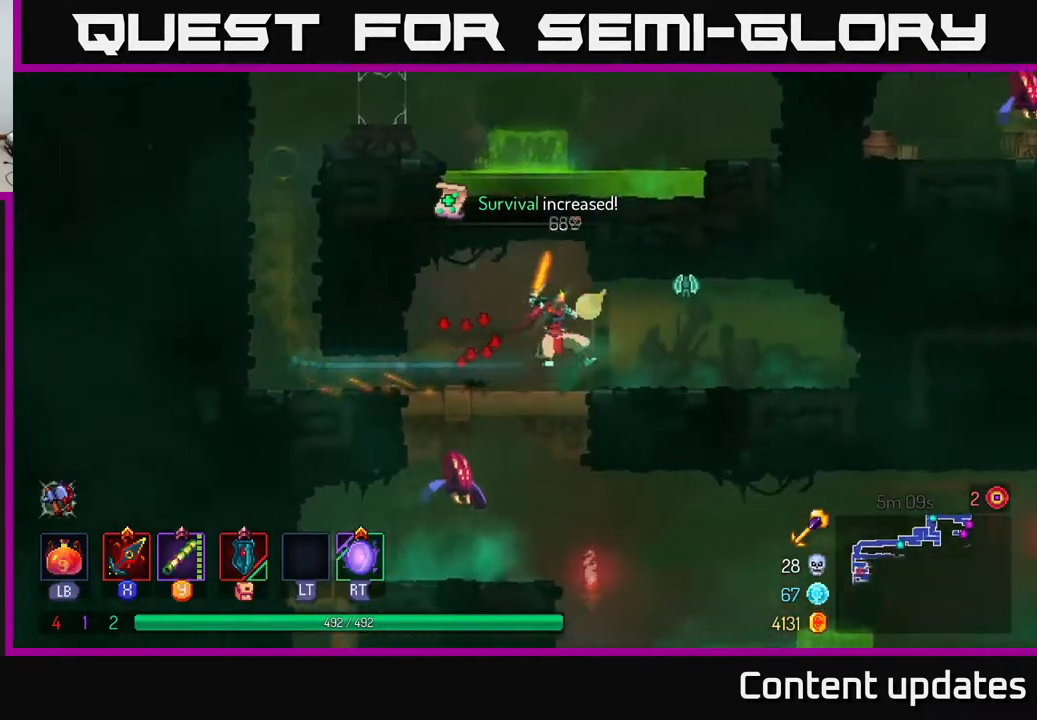
{"buttons": [], "left_stick": "left", "right_stick": "center", "events": [[33, "A", "up"], [100, "X", "up"], [417, "left_stick", "left"]]}
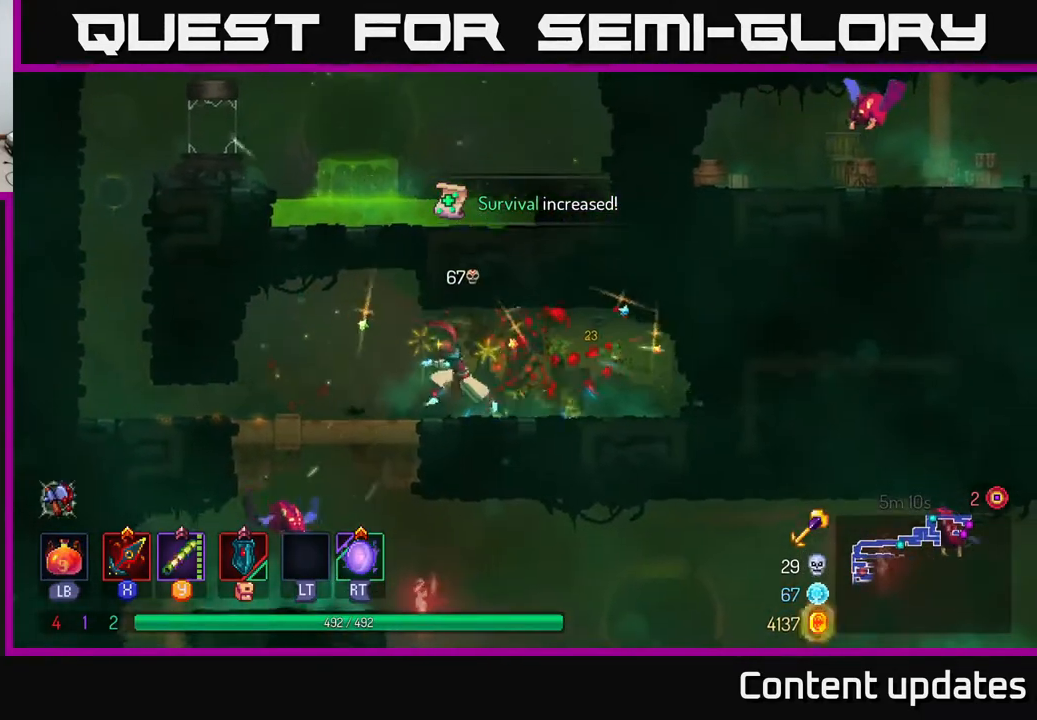
{"buttons": [], "left_stick": "left", "right_stick": "center", "events": []}
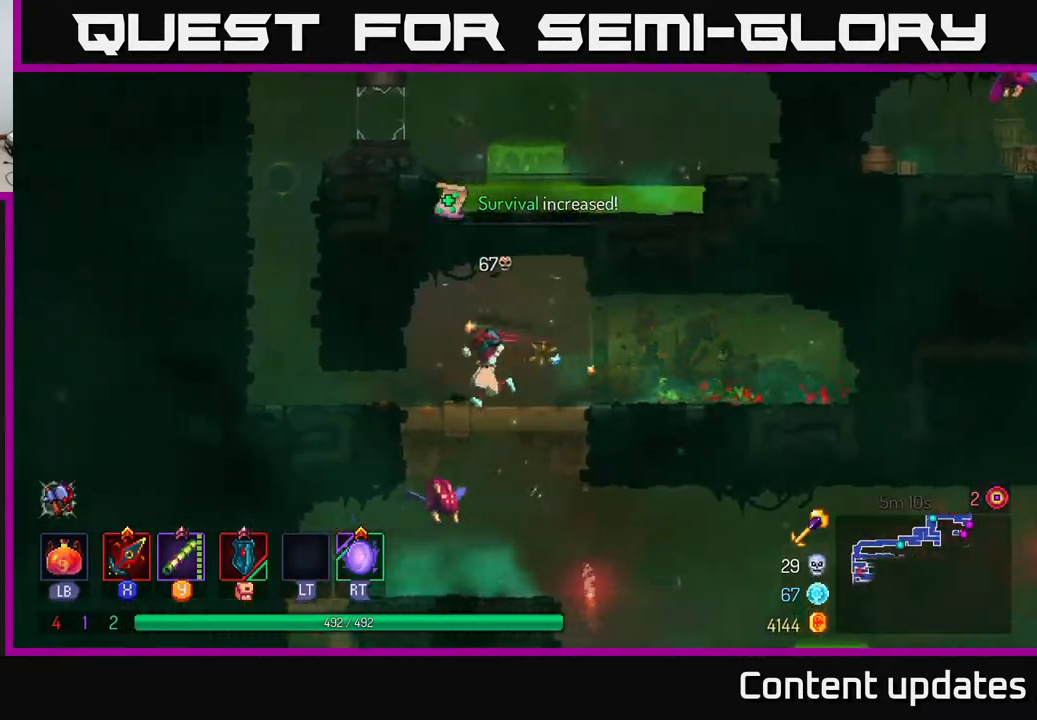
{"buttons": [], "left_stick": "center", "right_stick": "center", "events": [[50, "left_stick", "down"], [83, "A", "down"], [133, "A", "up"], [183, "A", "down"], [250, "A", "up"], [433, "left_stick", "center"]]}
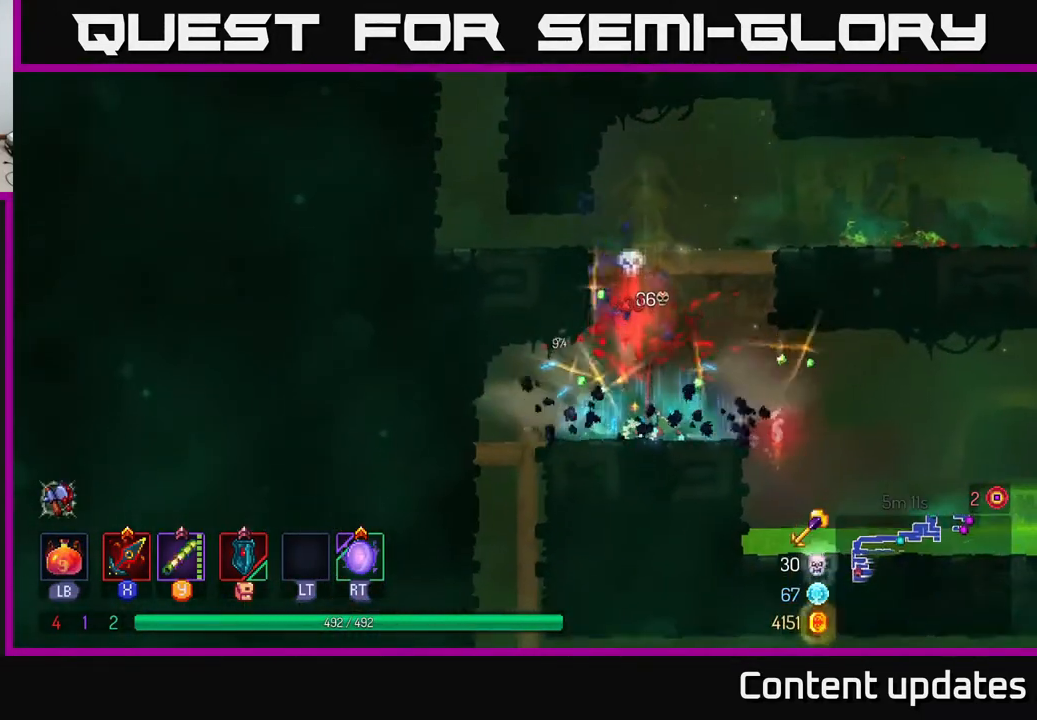
{"buttons": [], "left_stick": "center", "right_stick": "center", "events": []}
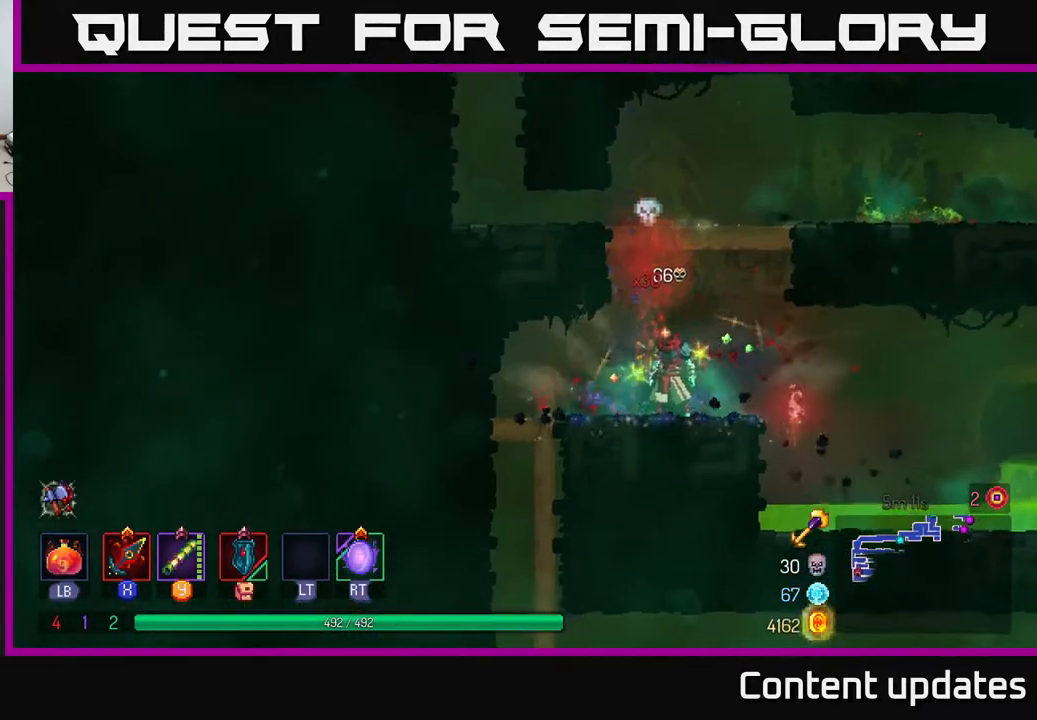
{"buttons": [], "left_stick": "right", "right_stick": "center", "events": [[67, "left_stick", "right"], [333, "A", "down"], [433, "A", "up"]]}
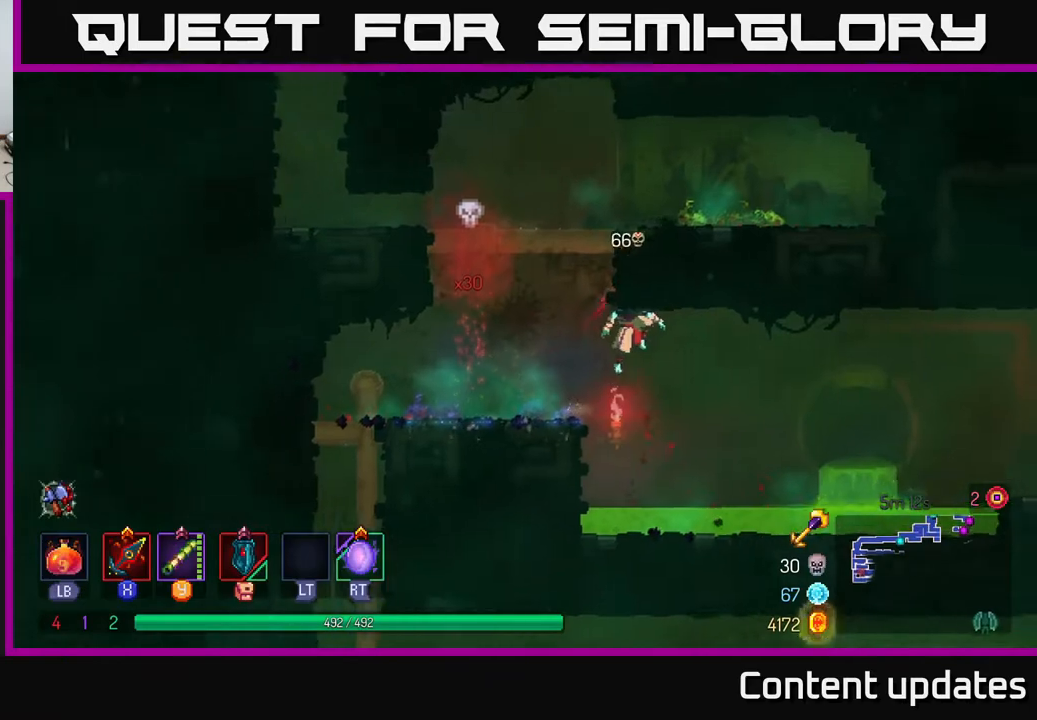
{"buttons": ["A"], "left_stick": "right", "right_stick": "center", "events": [[417, "A", "down"]]}
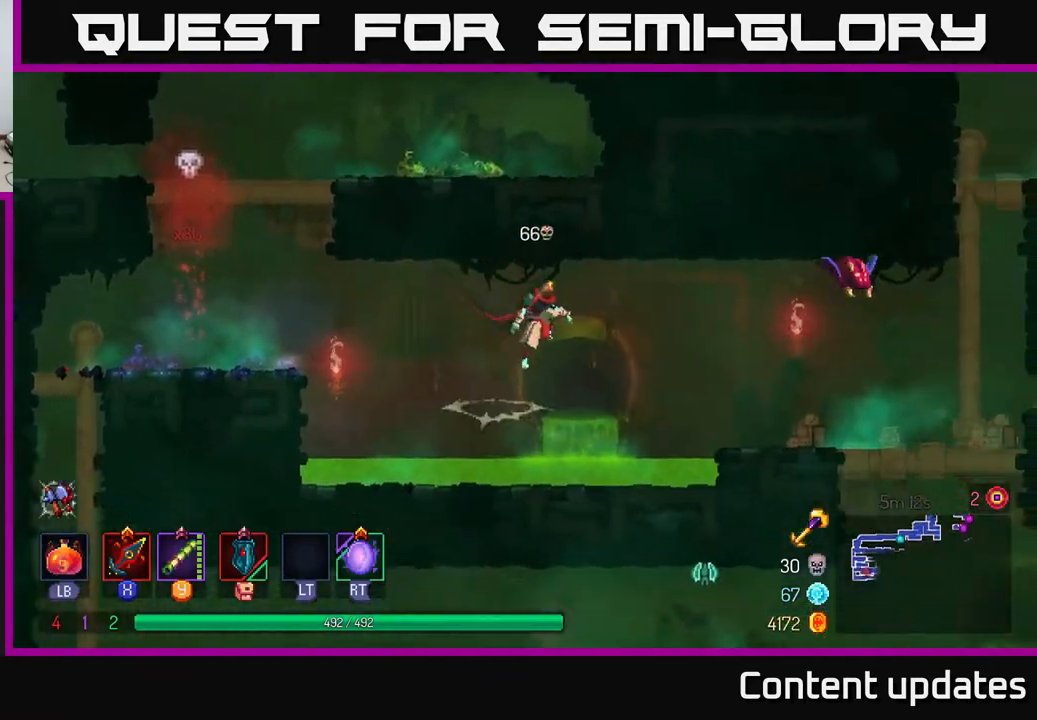
{"buttons": ["B"], "left_stick": "right", "right_stick": "center", "events": [[167, "A", "up"], [300, "A", "down"], [433, "A", "up"], [433, "B", "down"]]}
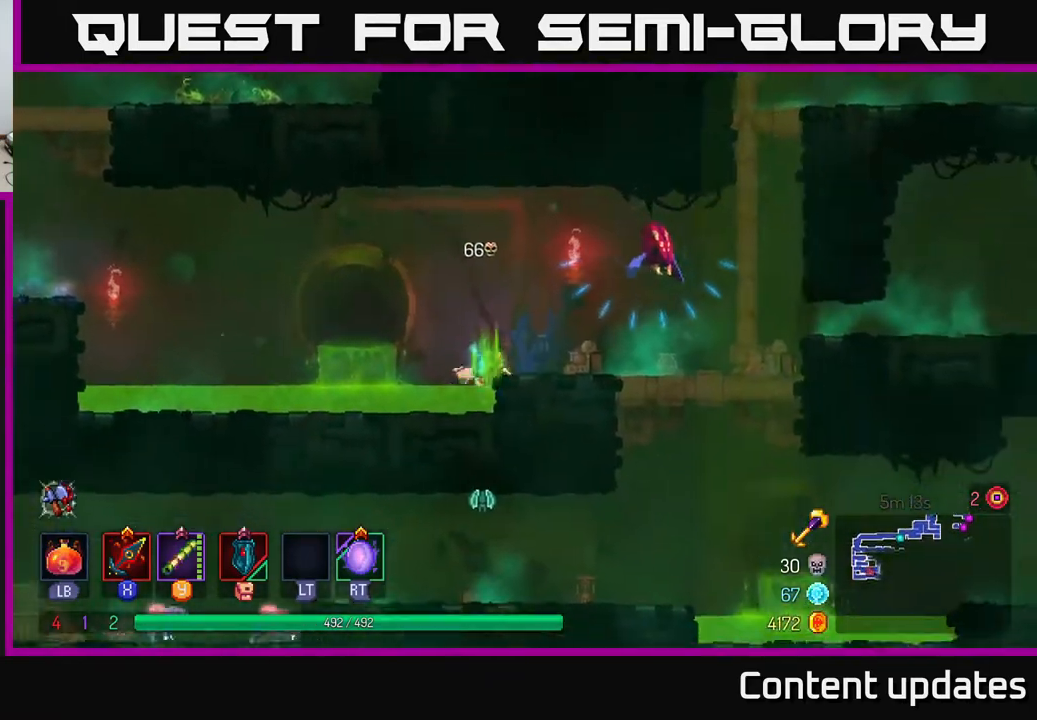
{"buttons": [], "left_stick": "right", "right_stick": "center", "events": [[50, "B", "up"]]}
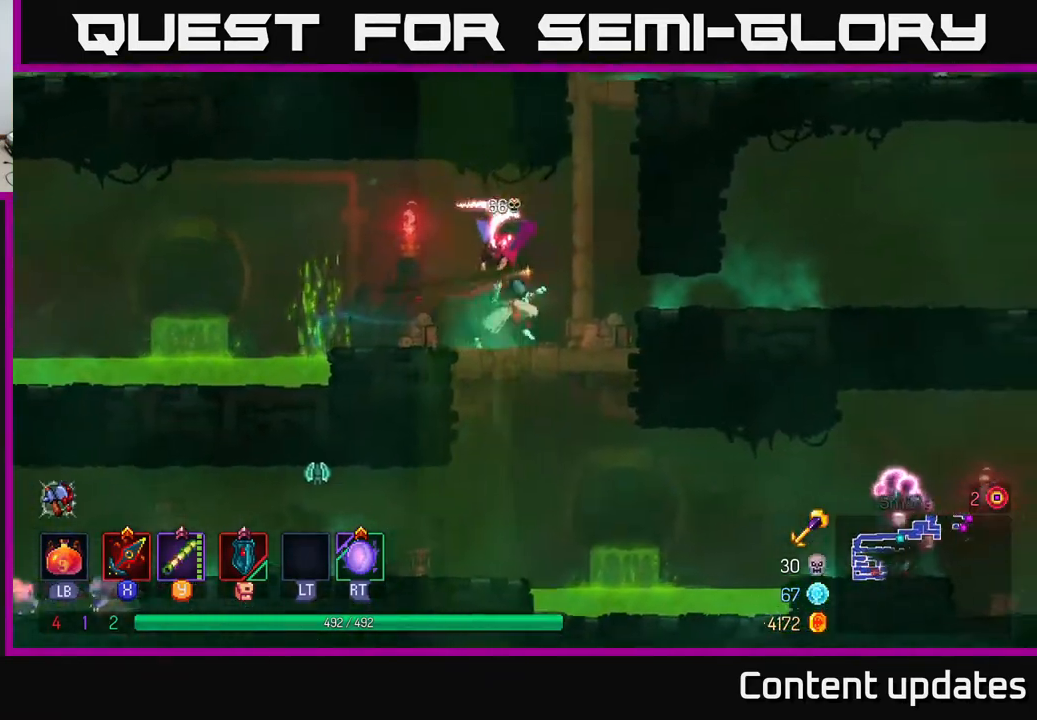
{"buttons": ["B"], "left_stick": "right", "right_stick": "center", "events": [[33, "X", "down"], [67, "X", "up"], [117, "X", "down"], [133, "left_stick", "left"], [183, "X", "up"], [400, "left_stick", "right"], [450, "B", "down"]]}
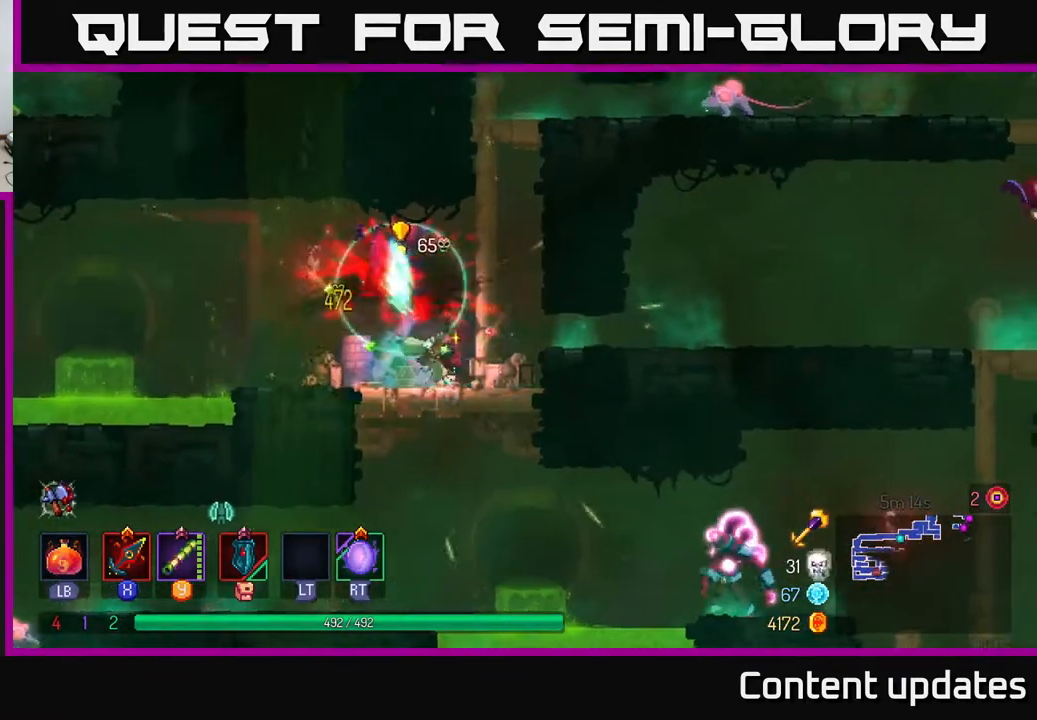
{"buttons": [], "left_stick": "right", "right_stick": "center", "events": [[83, "B", "up"], [133, "B", "down"], [217, "B", "up"]]}
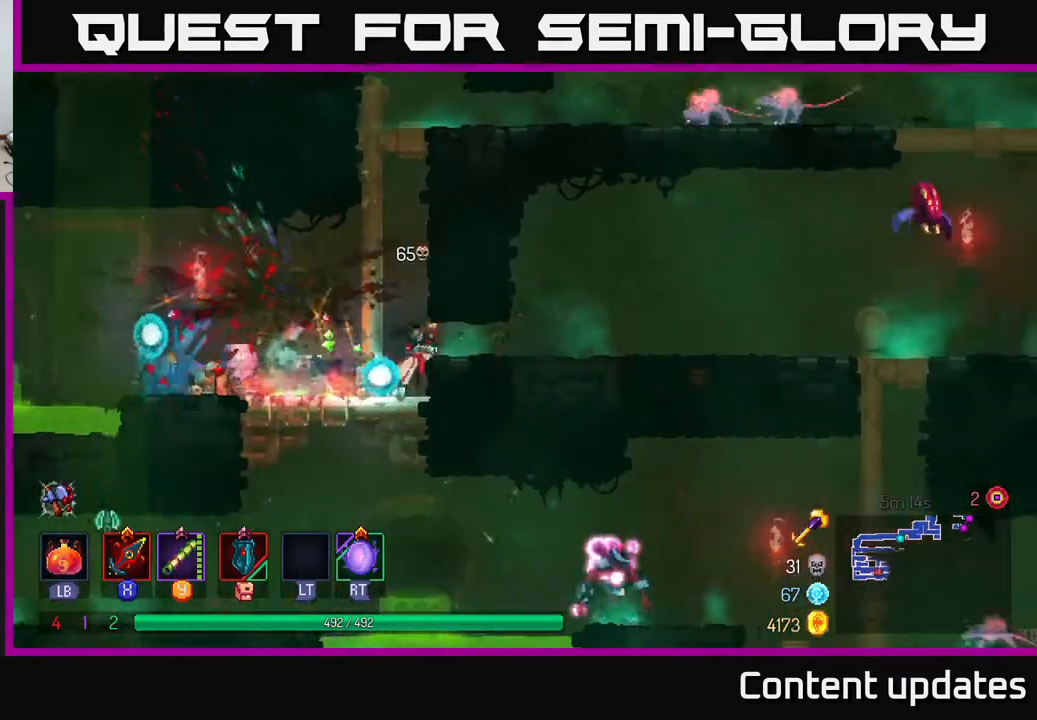
{"buttons": ["A"], "left_stick": "center", "right_stick": "center", "events": [[183, "left_stick", "center"], [250, "A", "down"], [383, "A", "up"], [467, "A", "down"]]}
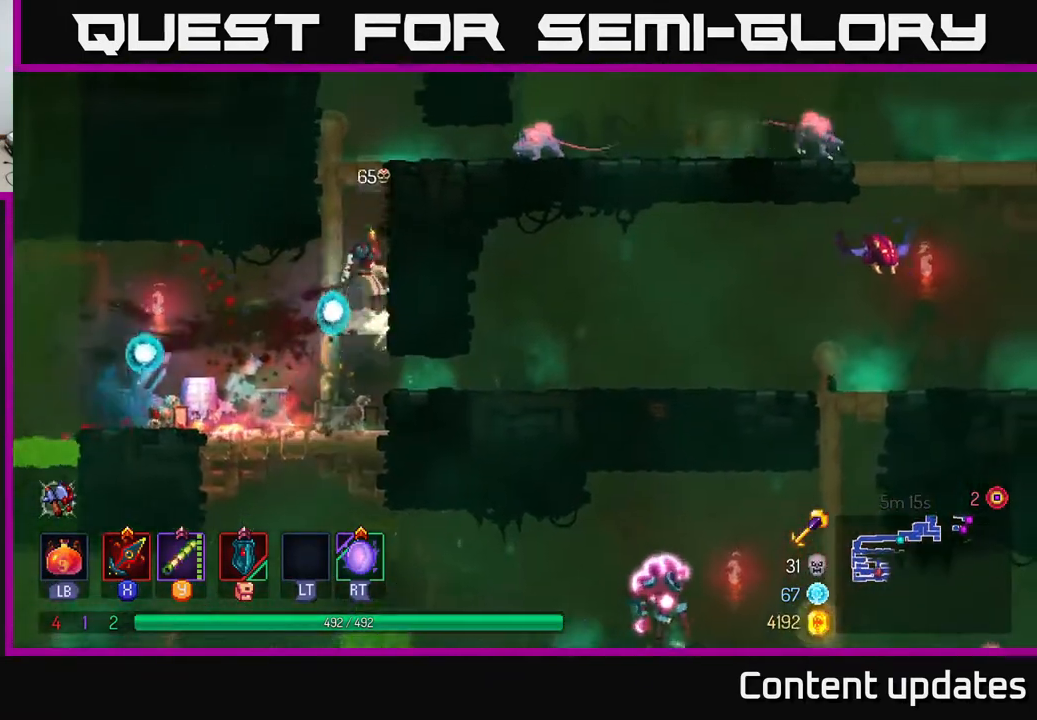
{"buttons": [], "left_stick": "right", "right_stick": "center", "events": [[33, "left_stick", "right"], [133, "A", "up"], [167, "left_stick", "up-right"], [200, "A", "down"], [283, "left_stick", "right"], [300, "A", "up"]]}
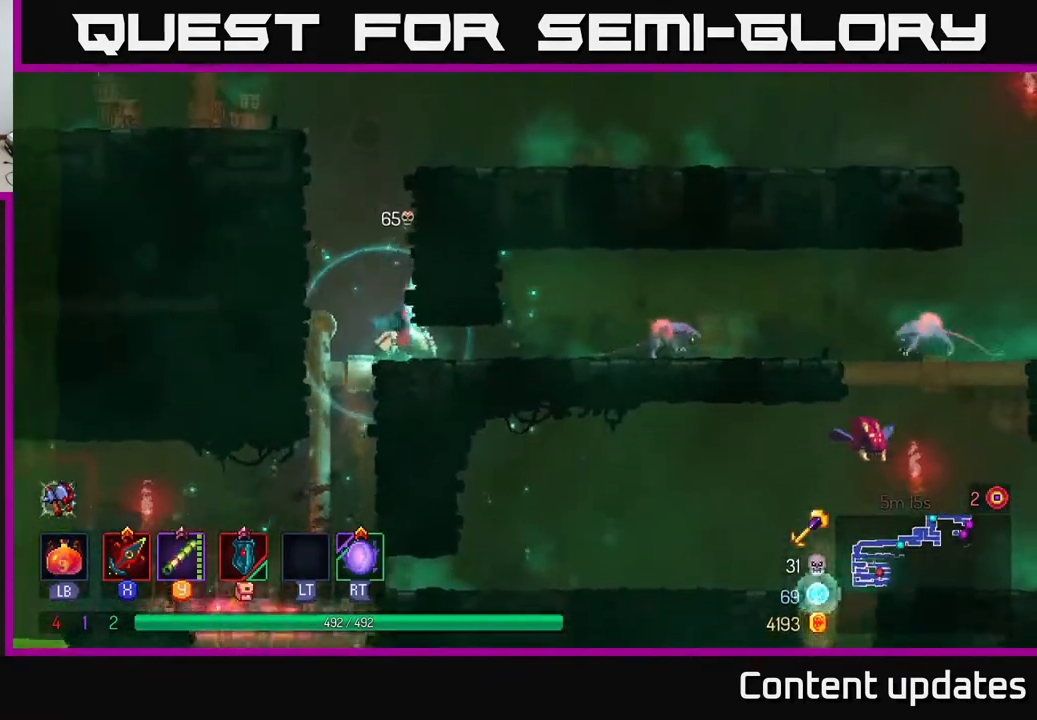
{"buttons": [], "left_stick": "right", "right_stick": "center", "events": [[150, "B", "down"], [250, "B", "up"]]}
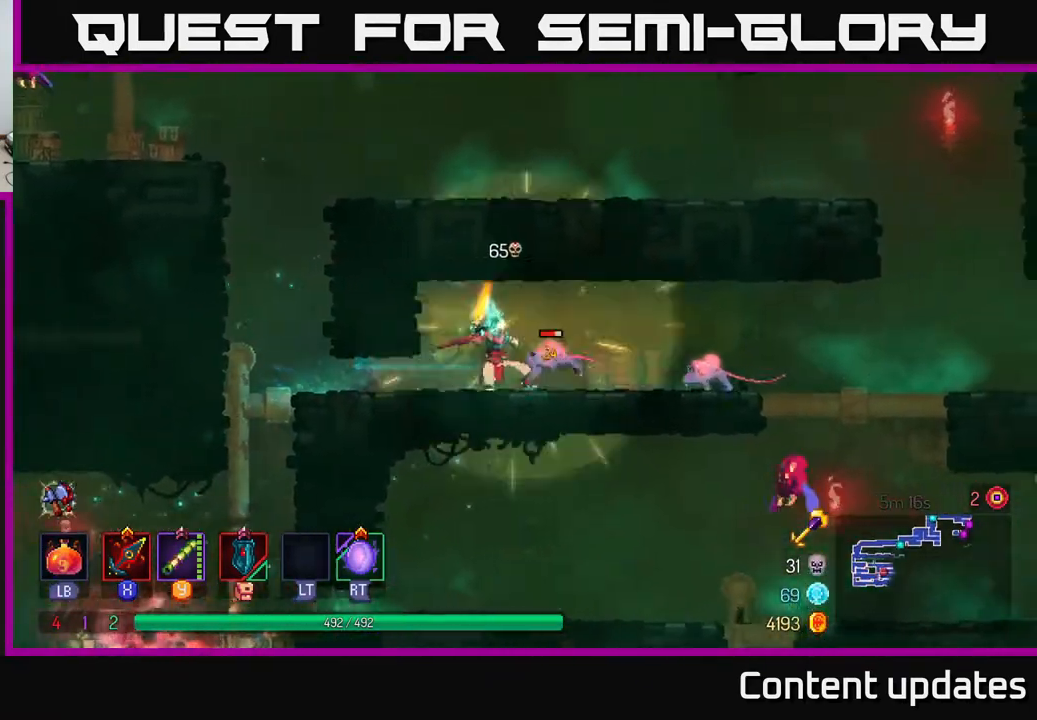
{"buttons": [], "left_stick": "right", "right_stick": "center", "events": [[17, "X", "down"], [83, "X", "up"]]}
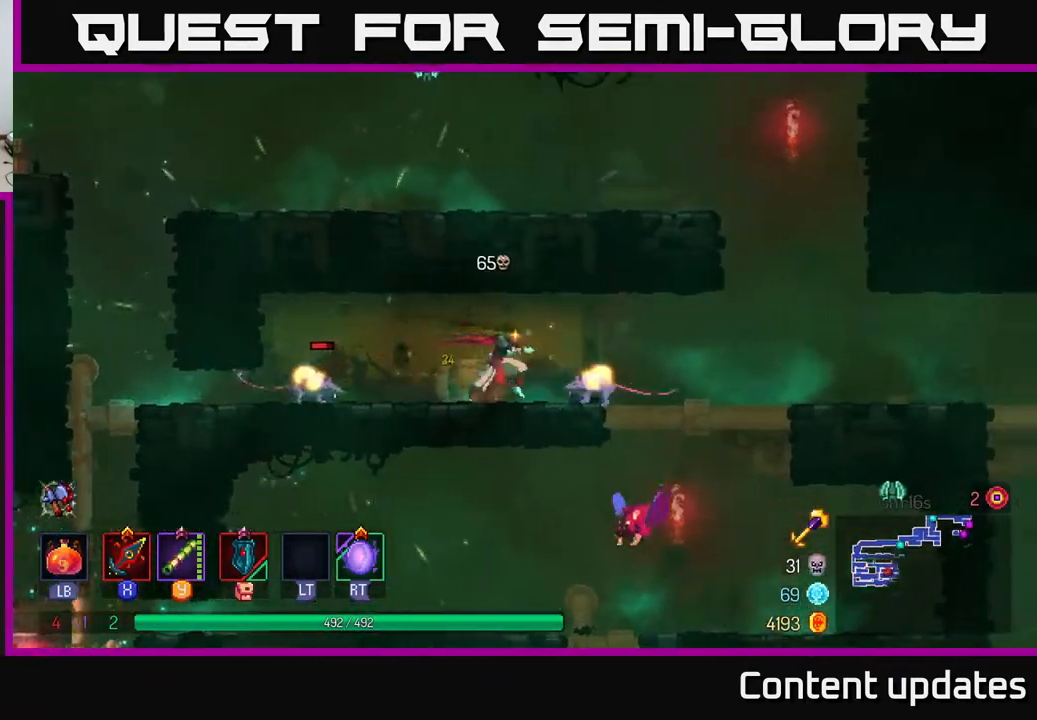
{"buttons": [], "left_stick": "right", "right_stick": "center", "events": [[67, "B", "down"], [200, "B", "up"]]}
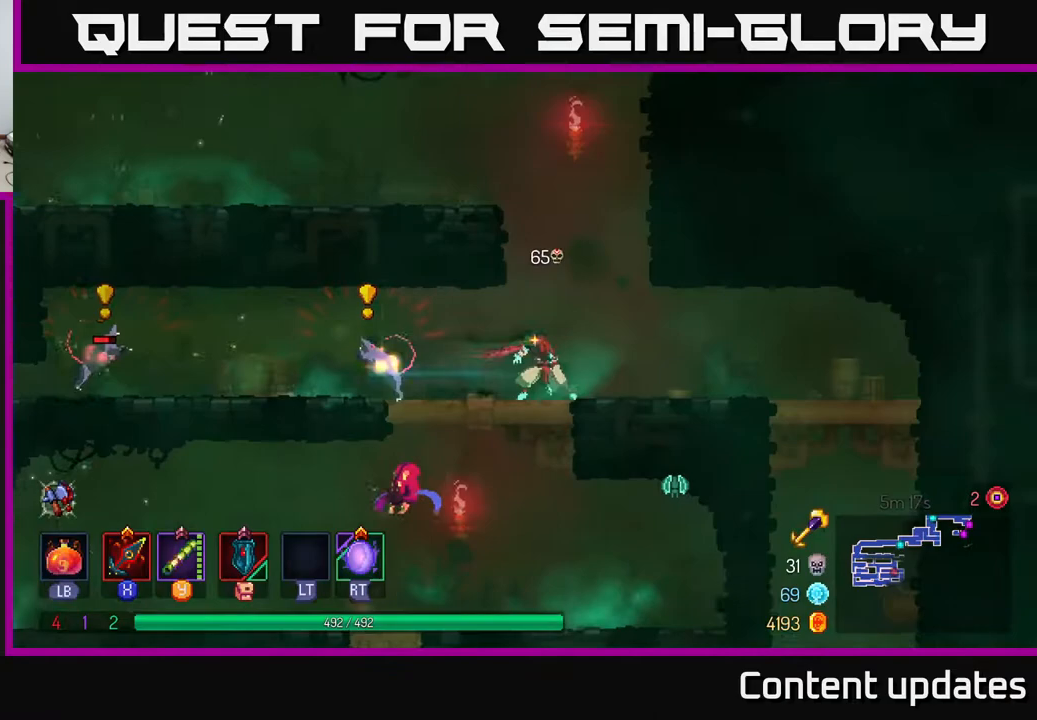
{"buttons": [], "left_stick": "left", "right_stick": "center", "events": [[217, "left_stick", "left"]]}
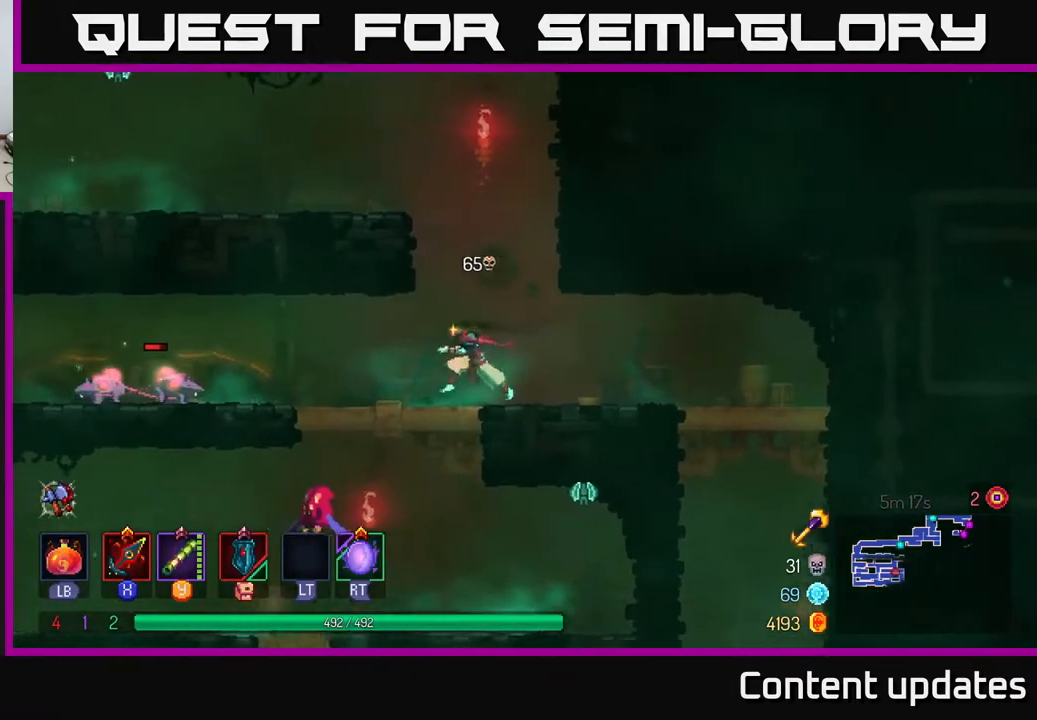
{"buttons": [], "left_stick": "left", "right_stick": "center", "events": []}
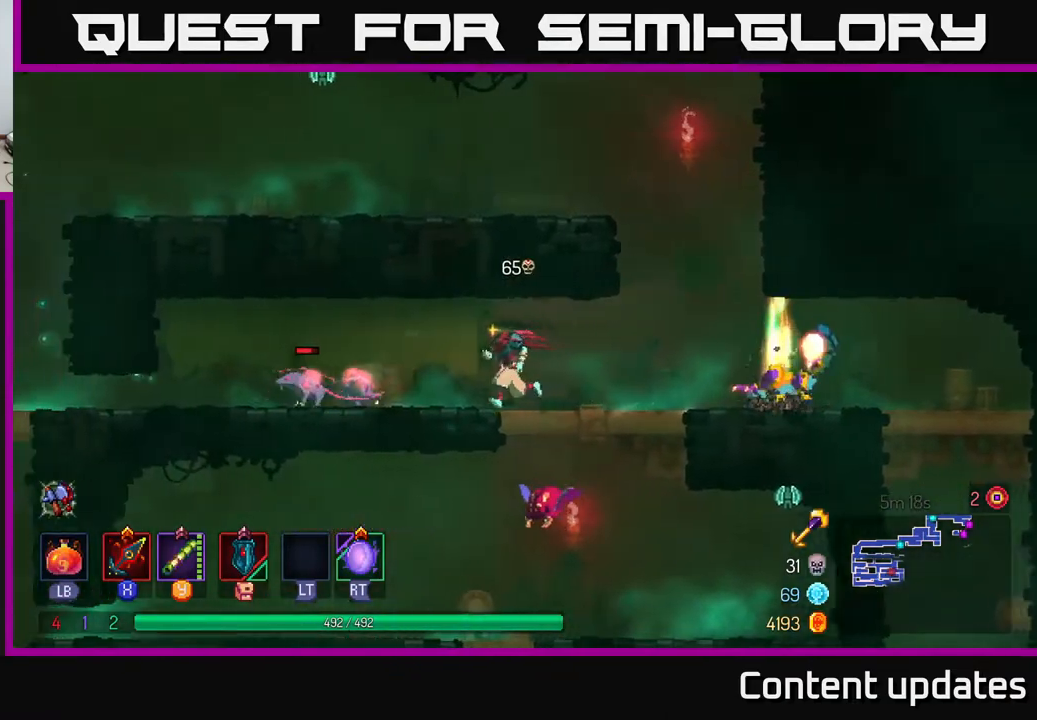
{"buttons": [], "left_stick": "left", "right_stick": "center", "events": [[50, "X", "down"], [133, "X", "up"]]}
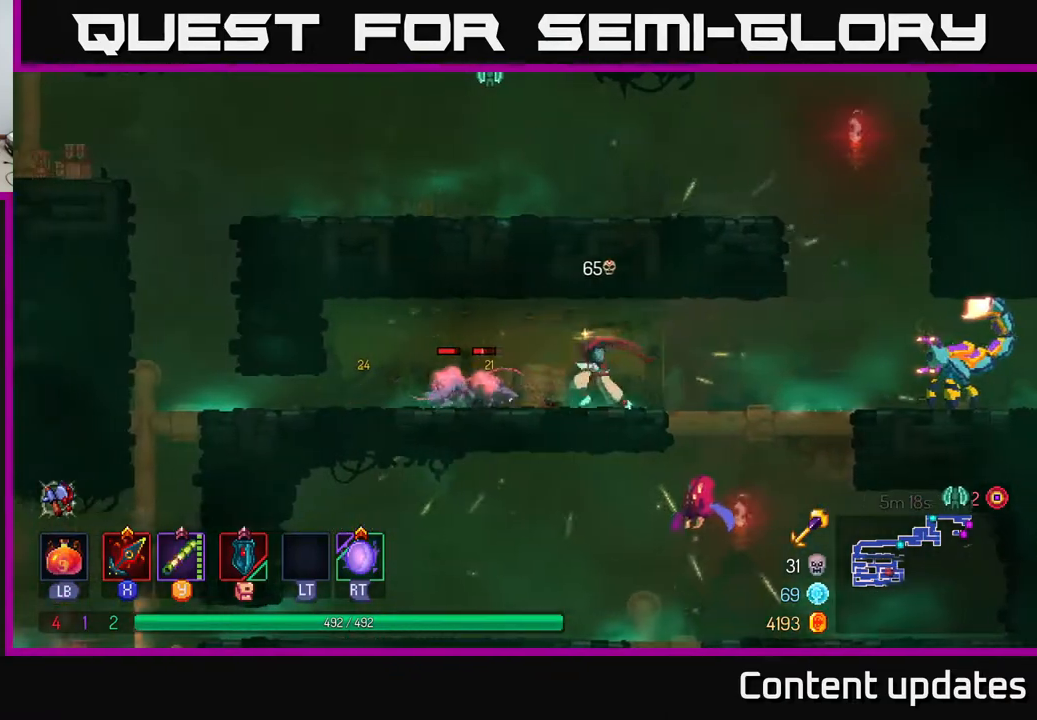
{"buttons": [], "left_stick": "left", "right_stick": "center", "events": [[50, "X", "down"], [117, "X", "up"]]}
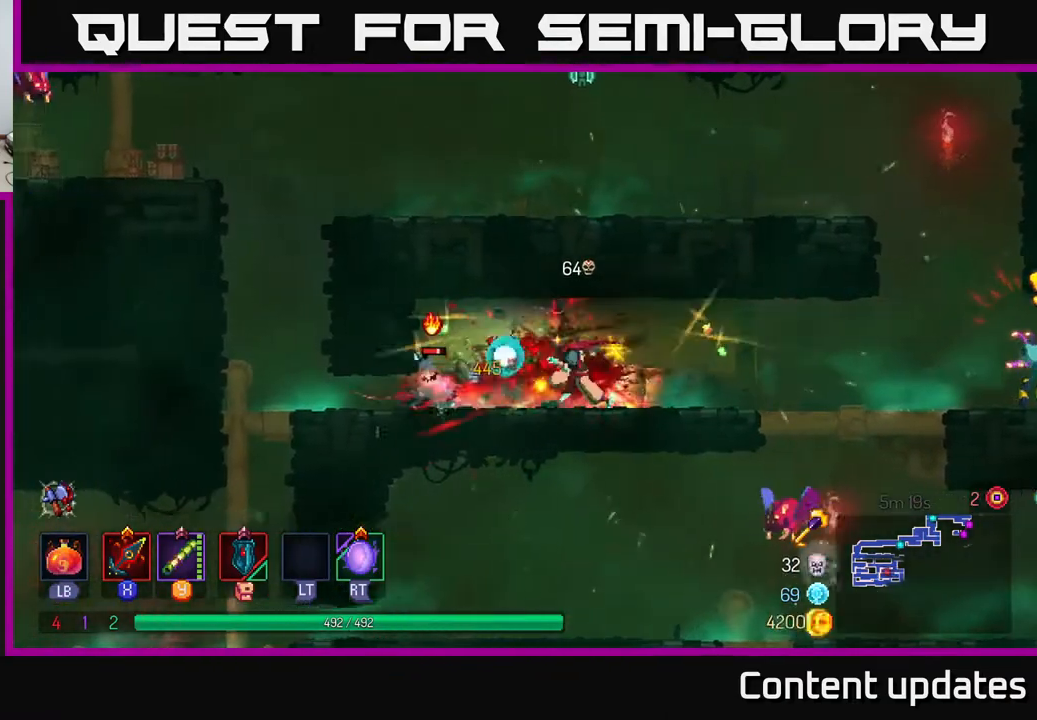
{"buttons": [], "left_stick": "left", "right_stick": "center", "events": [[217, "X", "down"], [300, "X", "up"]]}
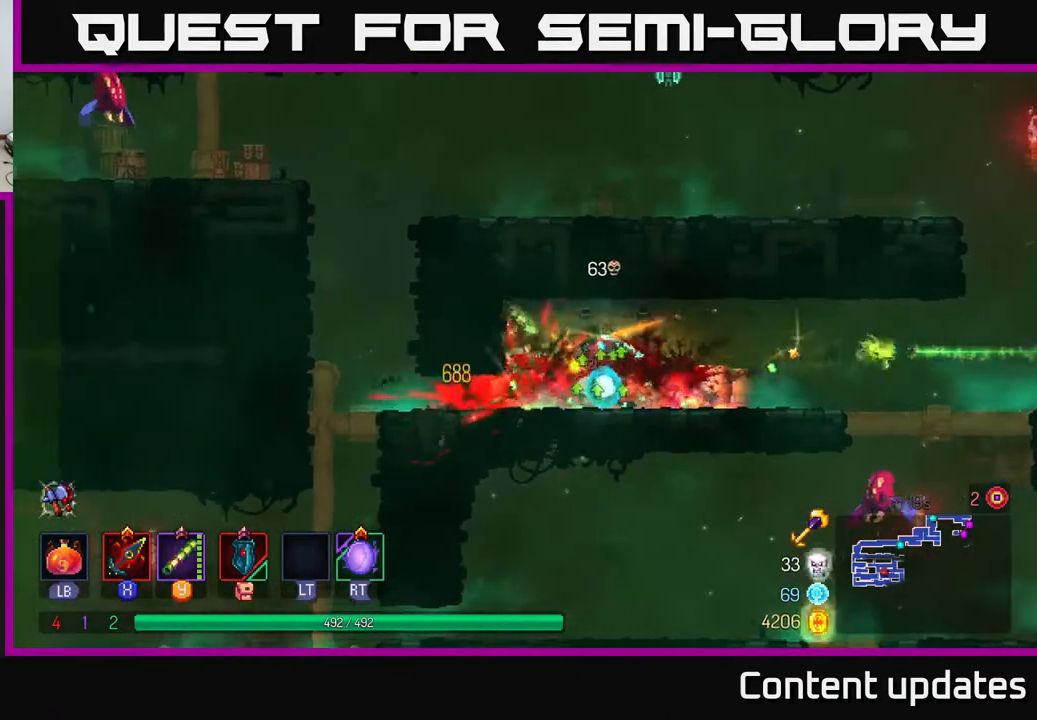
{"buttons": [], "left_stick": "left", "right_stick": "center", "events": [[217, "B", "down"], [300, "B", "up"], [383, "B", "down"], [500, "B", "up"]]}